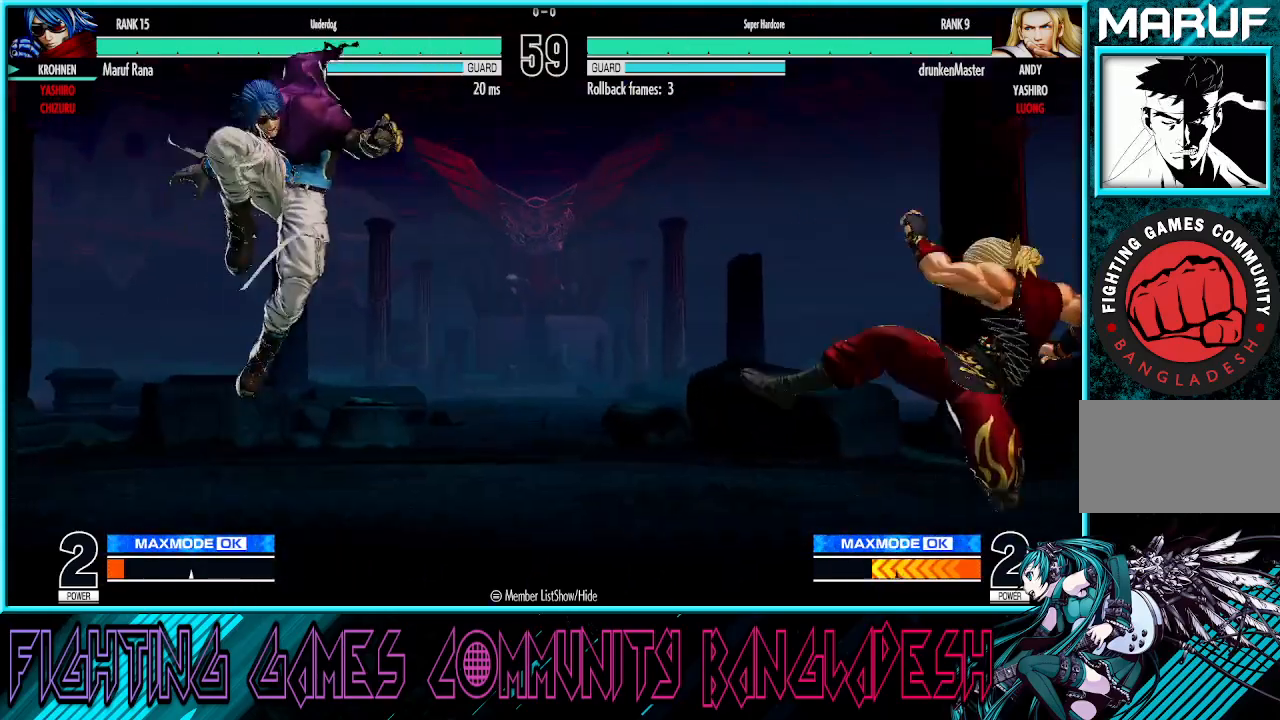
Gameplay with a controller (arcade stick); each line is a JSON object with the inputs held at the frame after it. "events" lists button and stick changes between this image and that frame as [ms after this image, input, new state], when the widget could be followed in between. Not read: L3 R3.
{"buttons": [], "left_stick": "right", "events": [[117, "left_stick", "right"], [167, "CROSS", "down"], [167, "SQUARE", "down"], [267, "CROSS", "up"], [267, "SQUARE", "up"]]}
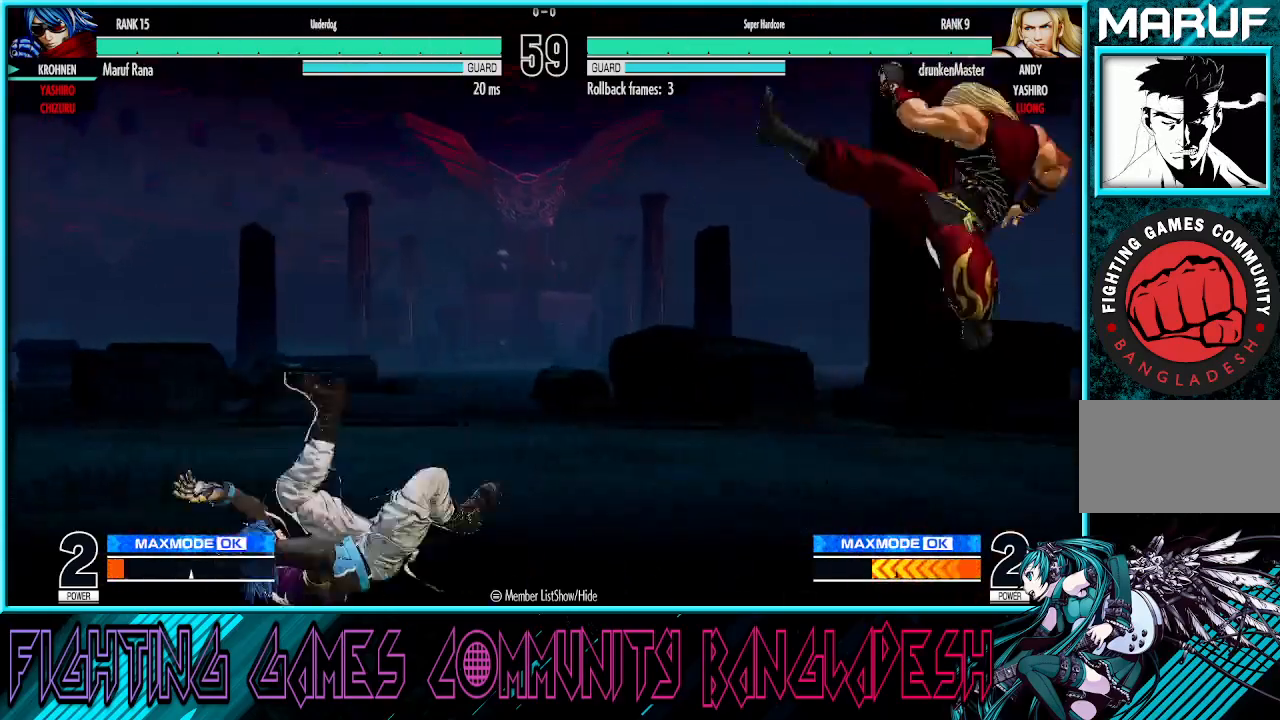
{"buttons": ["SQUARE"], "left_stick": "right", "events": [[50, "left_stick", "center"], [100, "left_stick", "left"], [150, "left_stick", "center"], [200, "left_stick", "right"], [383, "CROSS", "down"], [383, "SQUARE", "down"], [483, "CROSS", "up"]]}
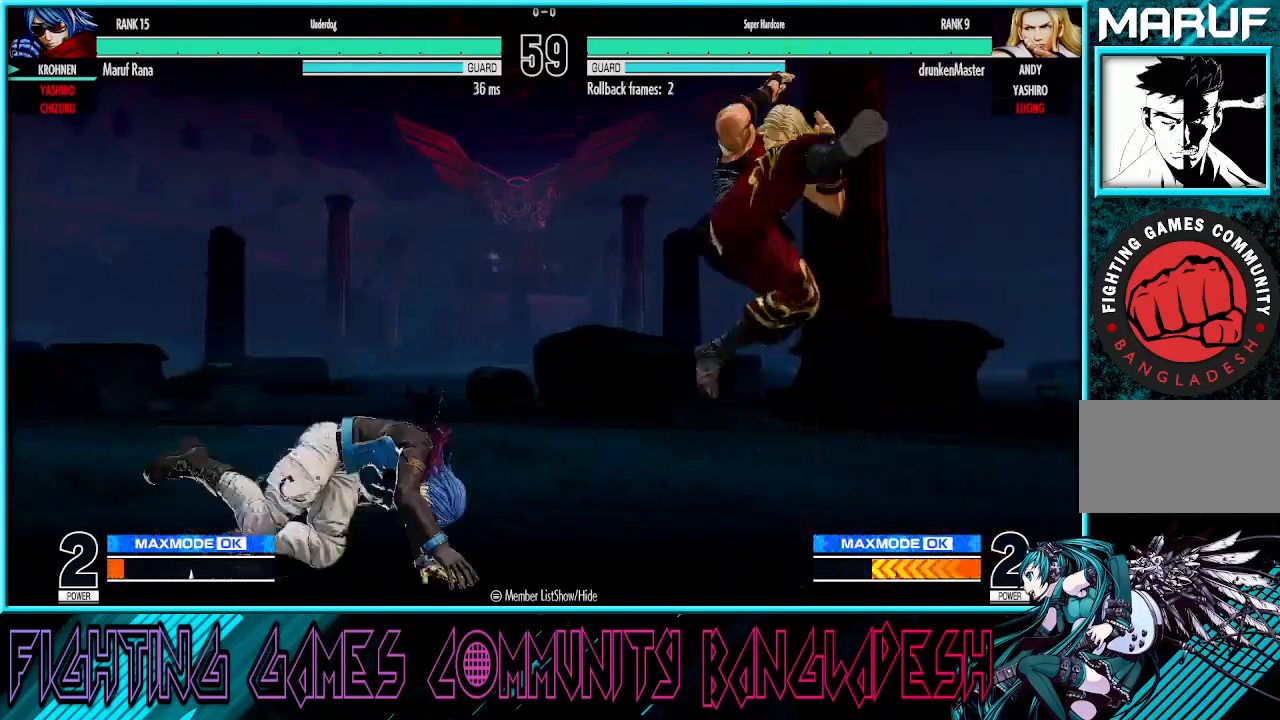
{"buttons": [], "left_stick": "down-right", "events": [[17, "SQUARE", "up"], [333, "left_stick", "down-right"]]}
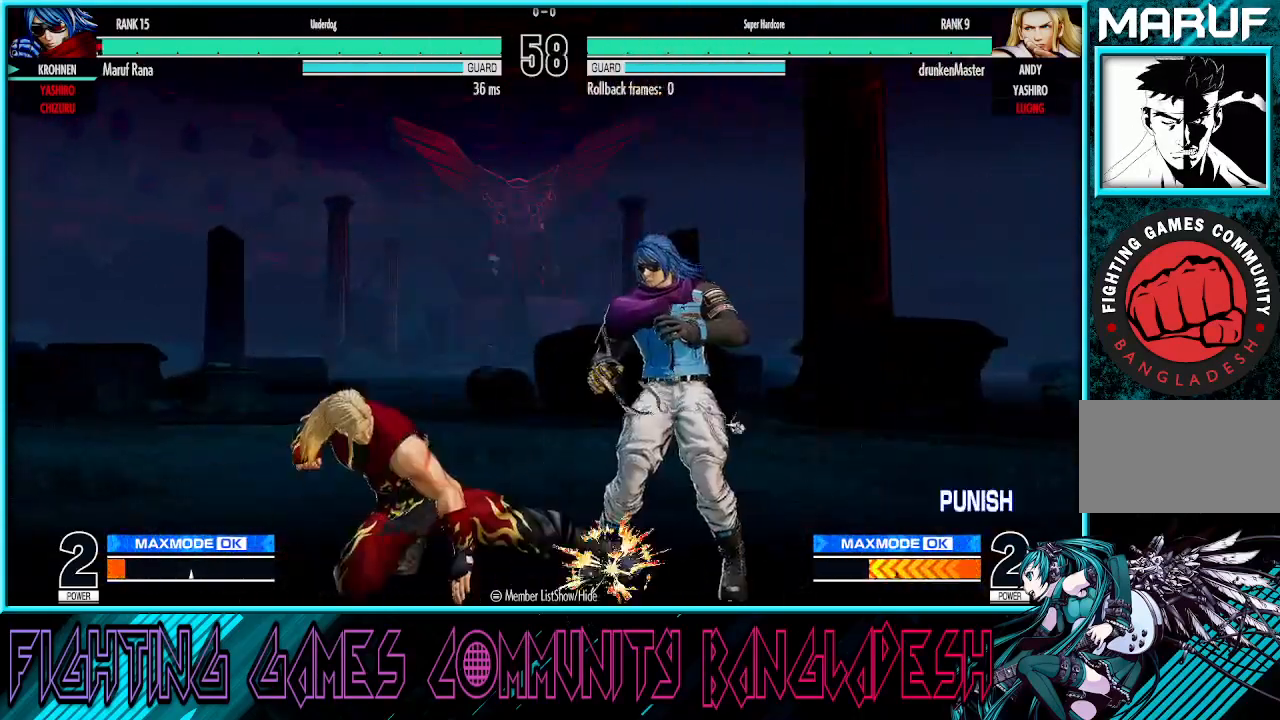
{"buttons": ["TRIANGLE"], "left_stick": "down-right", "events": [[133, "CROSS", "down"], [283, "CROSS", "up"], [417, "TRIANGLE", "down"]]}
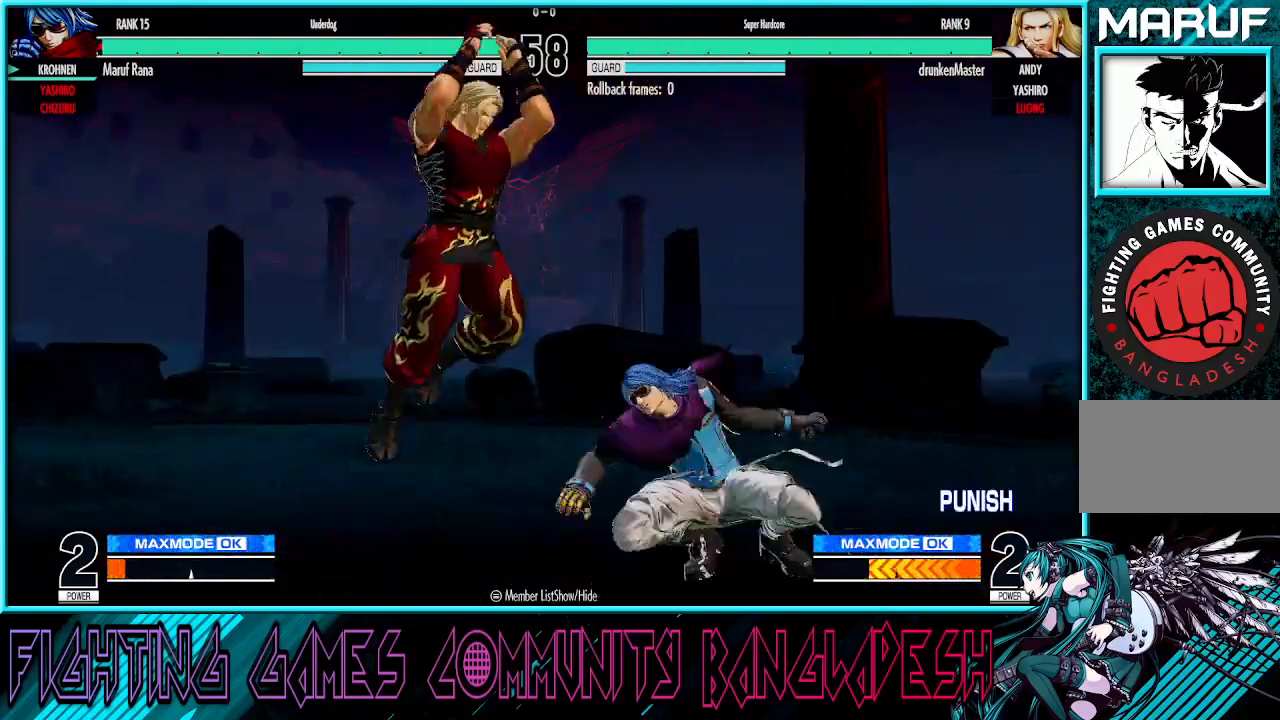
{"buttons": [], "left_stick": "left", "events": [[33, "TRIANGLE", "up"], [150, "left_stick", "right"], [183, "SQUARE", "down"], [283, "SQUARE", "up"], [350, "left_stick", "left"]]}
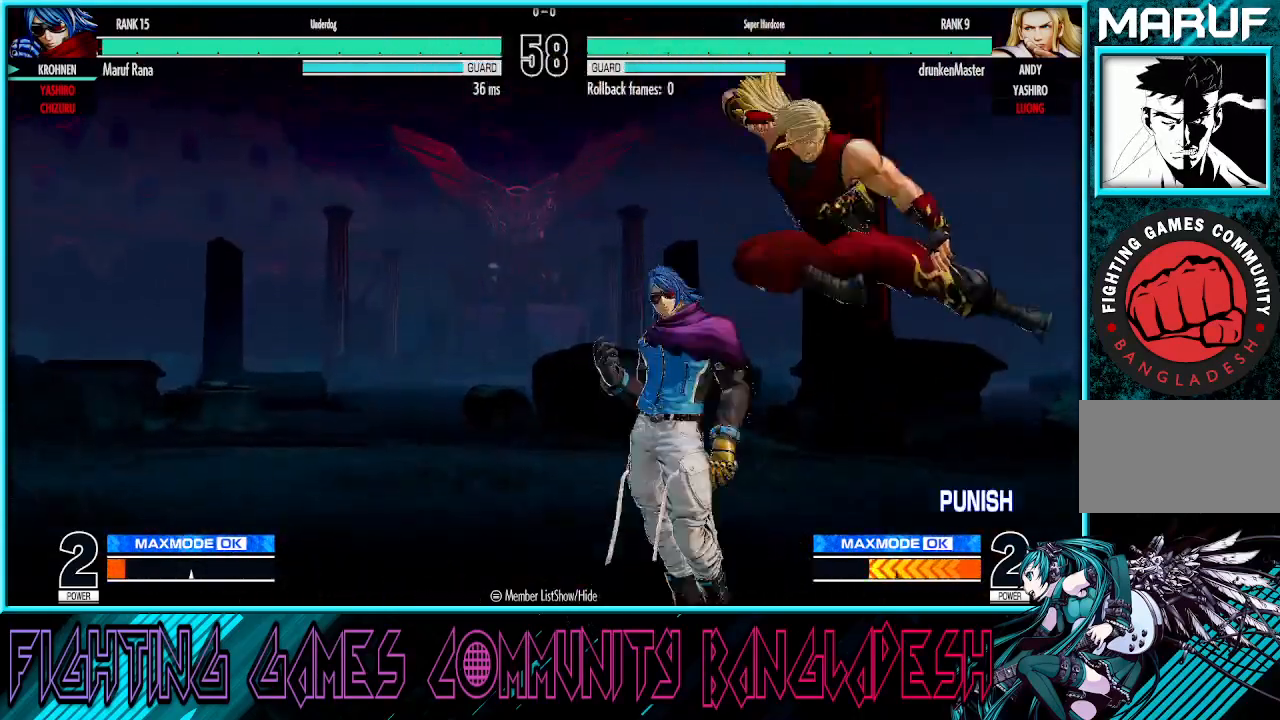
{"buttons": ["CROSS"], "left_stick": "right", "events": [[67, "TRIANGLE", "down"], [217, "TRIANGLE", "up"], [333, "left_stick", "down"], [417, "left_stick", "right"], [433, "CROSS", "down"]]}
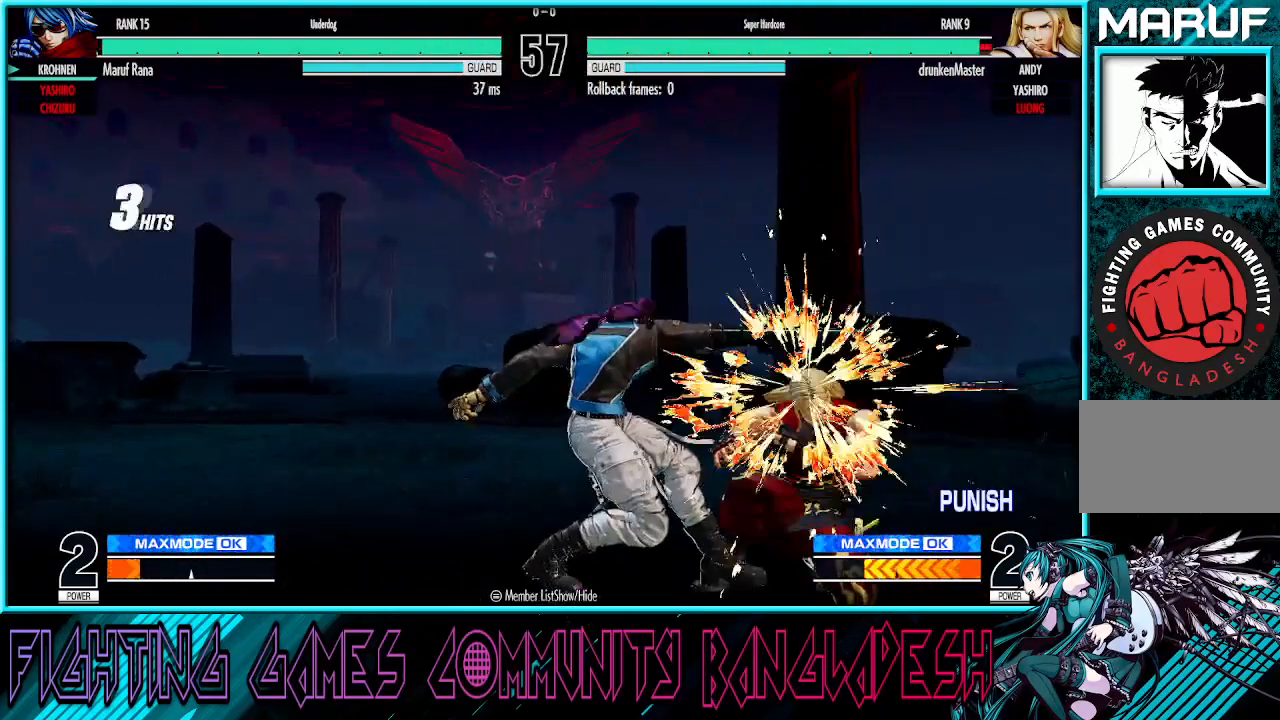
{"buttons": ["SQUARE"], "left_stick": "center", "events": [[17, "CROSS", "up"], [150, "left_stick", "center"], [483, "SQUARE", "down"]]}
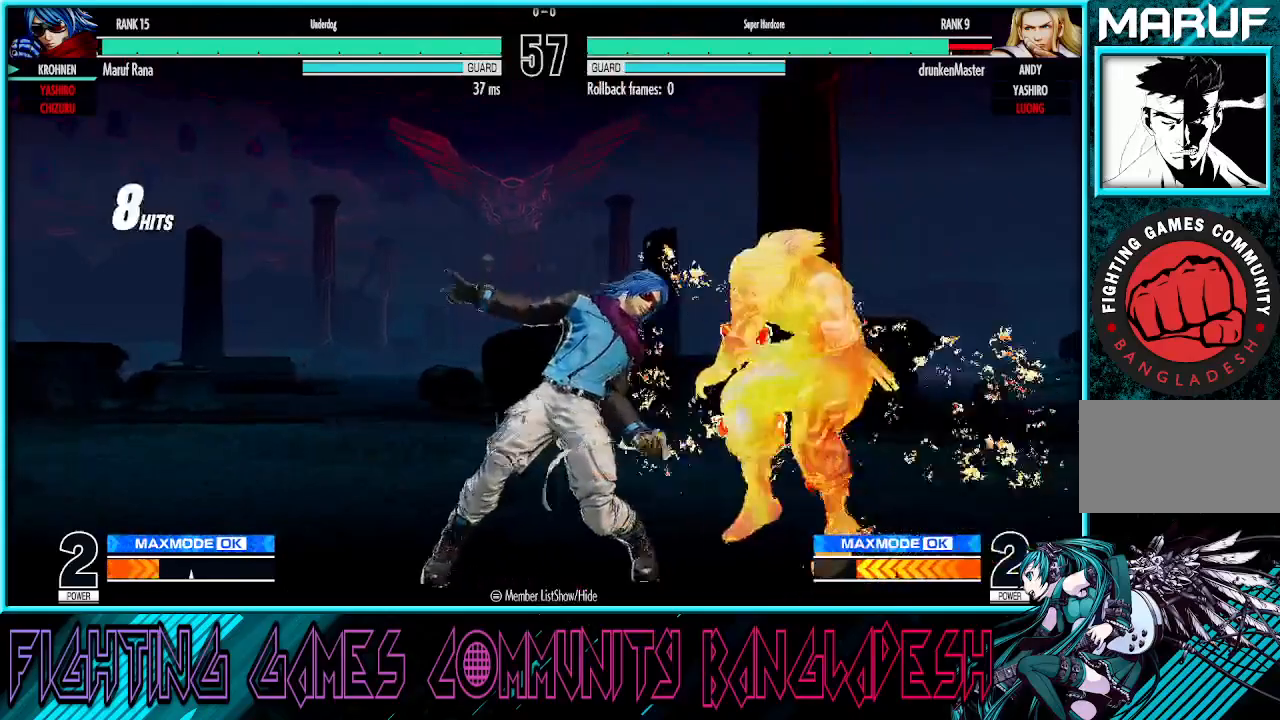
{"buttons": [], "left_stick": "right", "events": [[17, "CROSS", "down"], [50, "left_stick", "right"], [67, "SQUARE", "up"], [83, "CROSS", "up"], [133, "left_stick", "center"], [217, "left_stick", "right"], [300, "left_stick", "center"], [350, "left_stick", "right"]]}
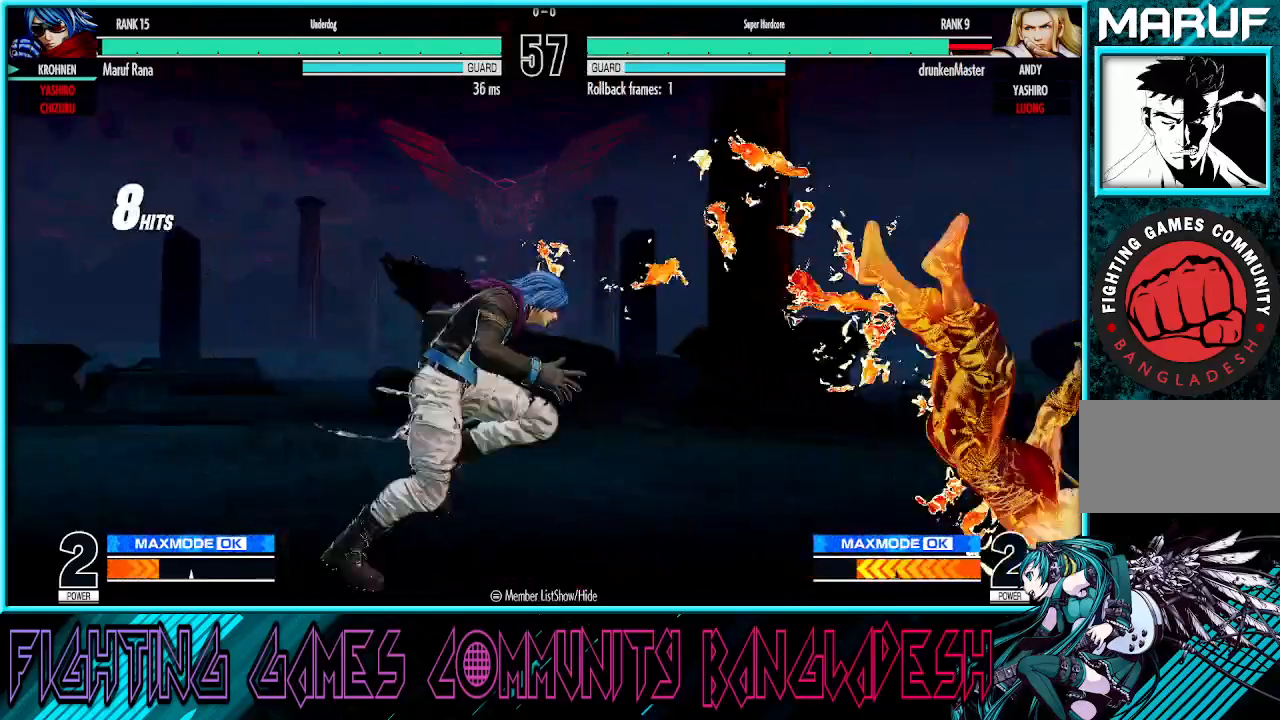
{"buttons": [], "left_stick": "left", "events": [[283, "TRIANGLE", "down"], [300, "R1", "down"], [450, "TRIANGLE", "up"], [467, "R1", "up"], [500, "left_stick", "left"]]}
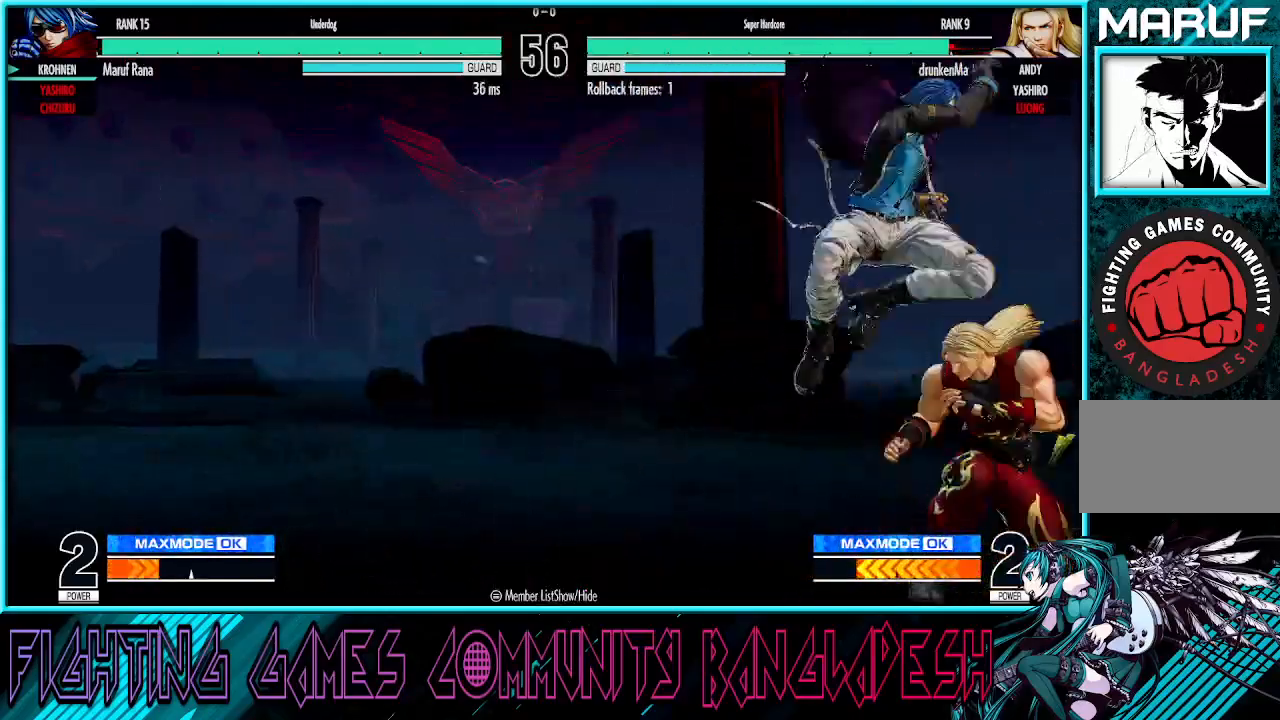
{"buttons": [], "left_stick": "down-right", "events": [[250, "left_stick", "right"], [500, "left_stick", "down-right"]]}
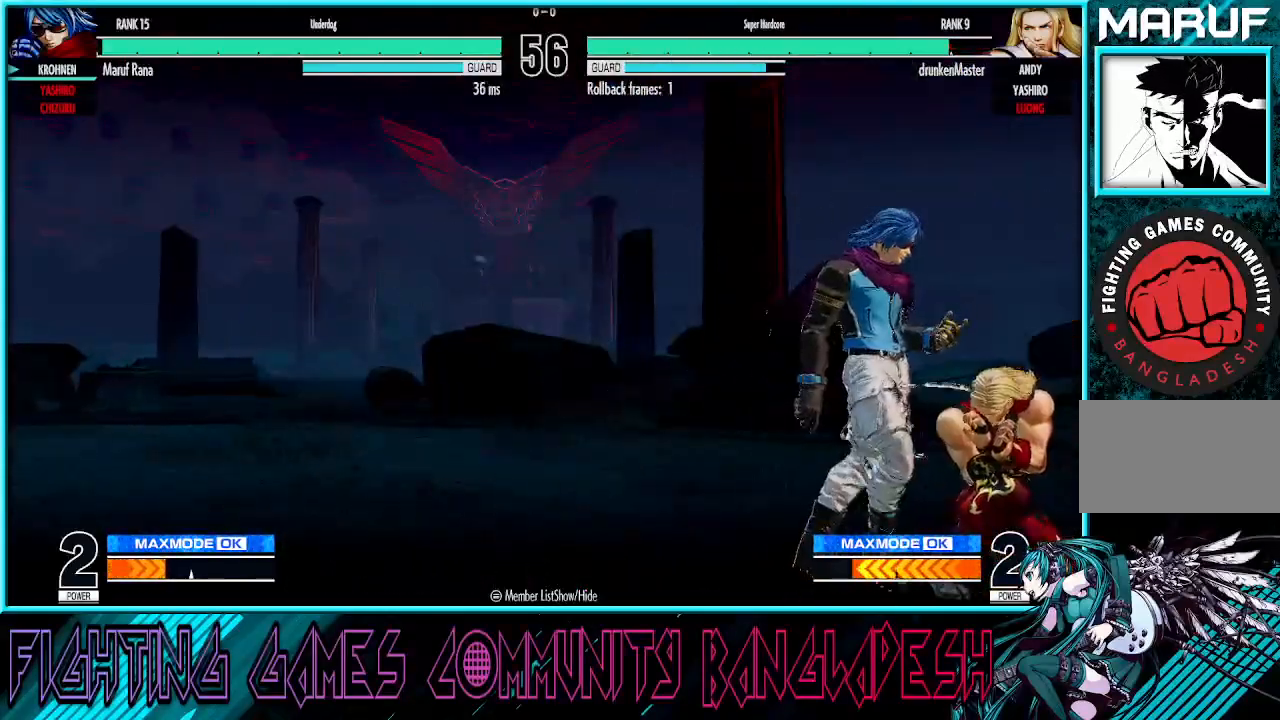
{"buttons": [], "left_stick": "down-right", "events": [[17, "CROSS", "down"], [150, "CROSS", "up"], [267, "CROSS", "down"], [383, "CROSS", "up"]]}
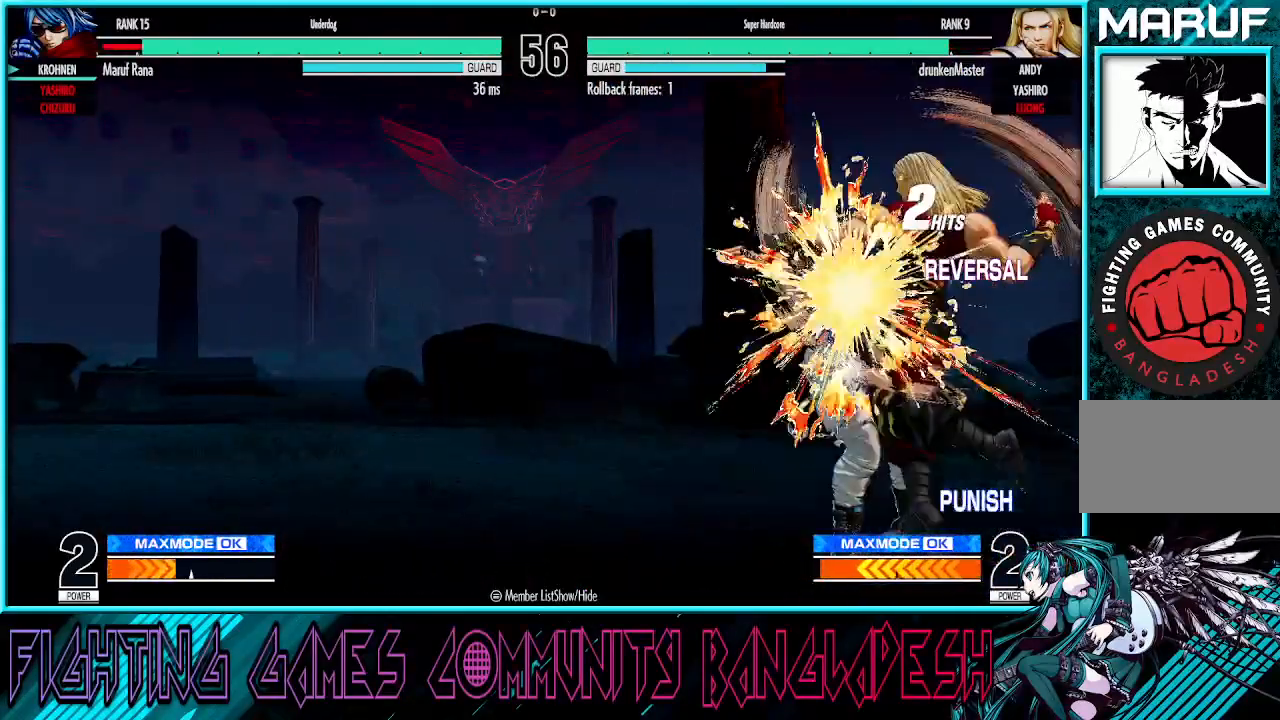
{"buttons": [], "left_stick": "left", "events": [[117, "left_stick", "center"], [217, "left_stick", "left"]]}
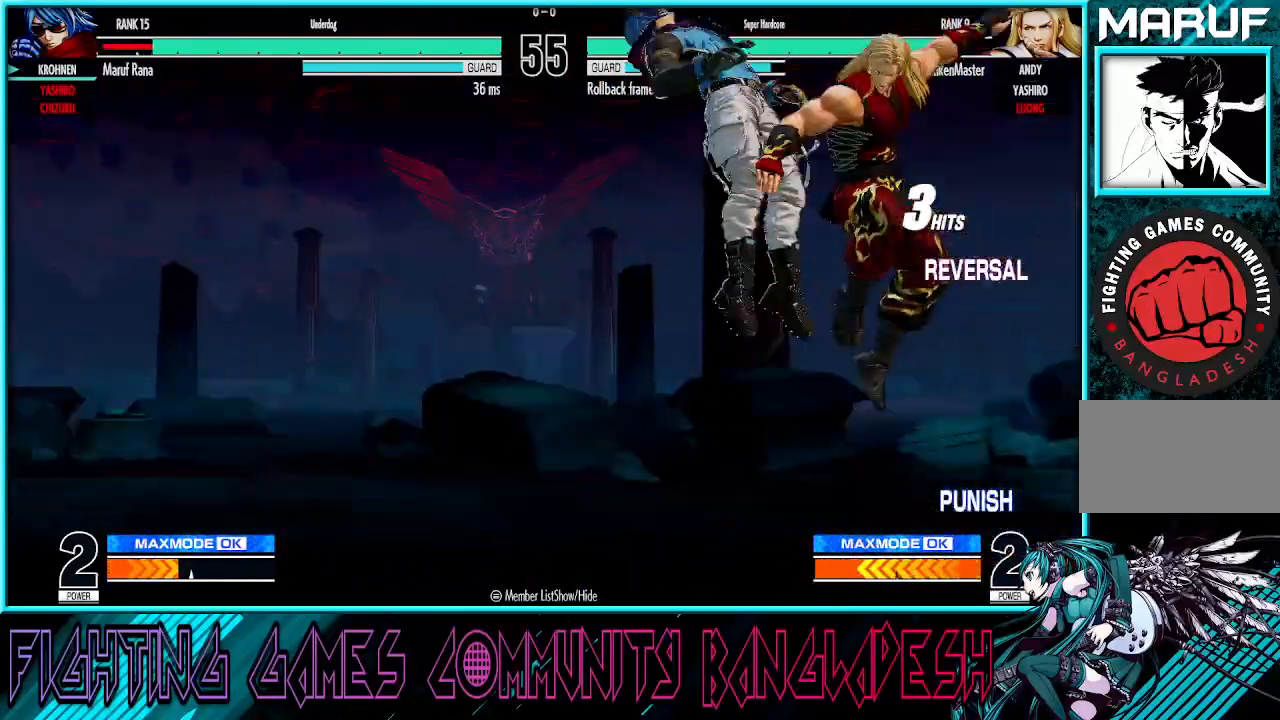
{"buttons": ["CROSS", "SQUARE"], "left_stick": "center", "events": [[350, "left_stick", "center"], [417, "CROSS", "down"], [433, "SQUARE", "down"]]}
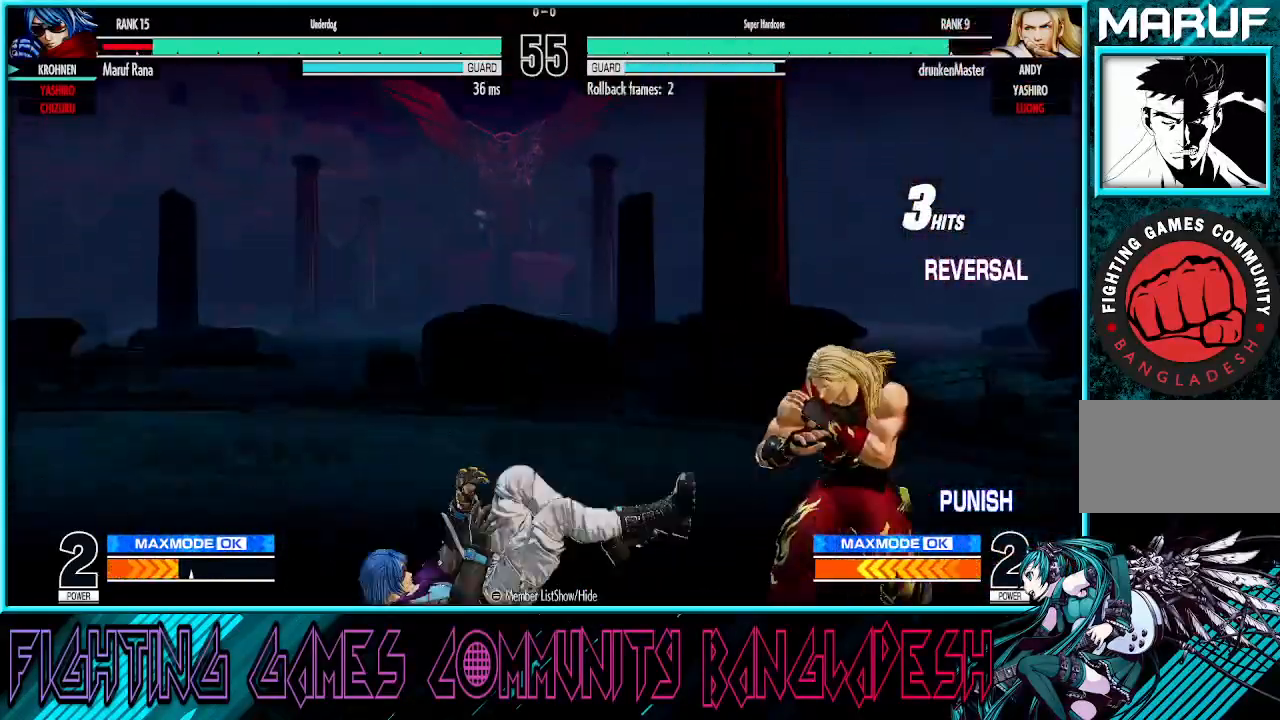
{"buttons": [], "left_stick": "down-left", "events": [[67, "SQUARE", "up"], [100, "CROSS", "up"], [300, "left_stick", "down-left"]]}
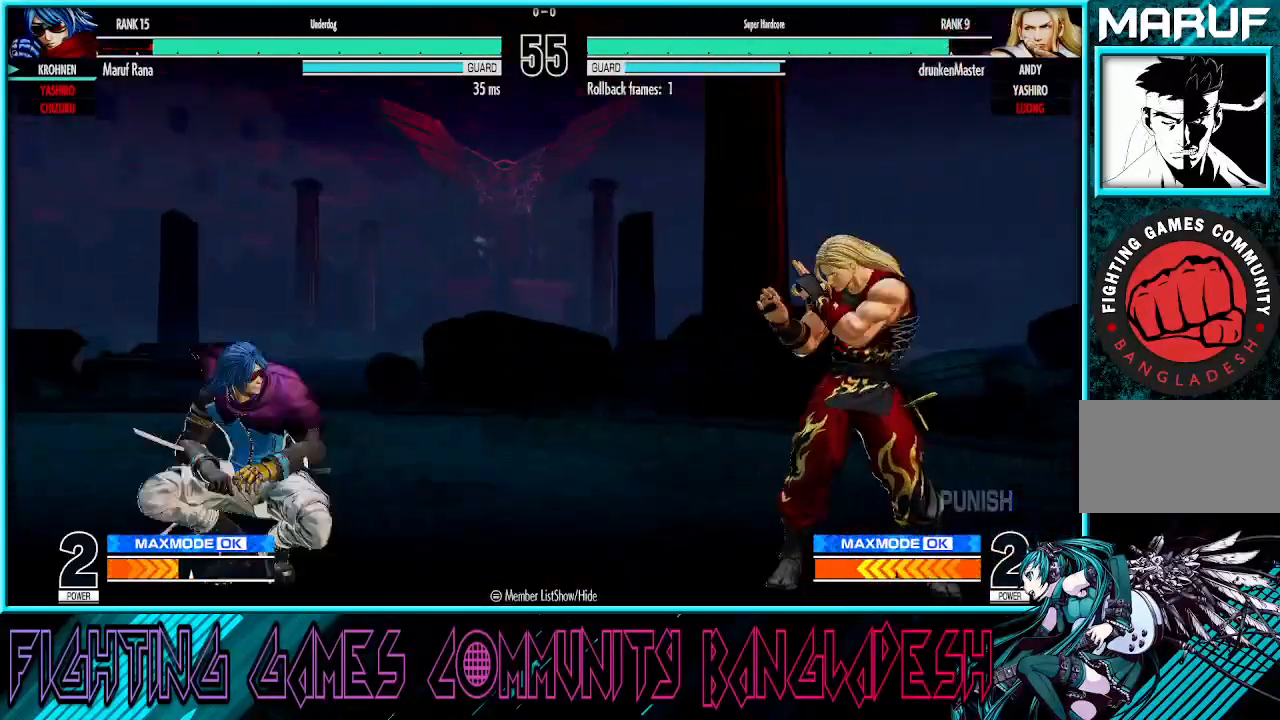
{"buttons": [], "left_stick": "left", "events": [[117, "left_stick", "left"]]}
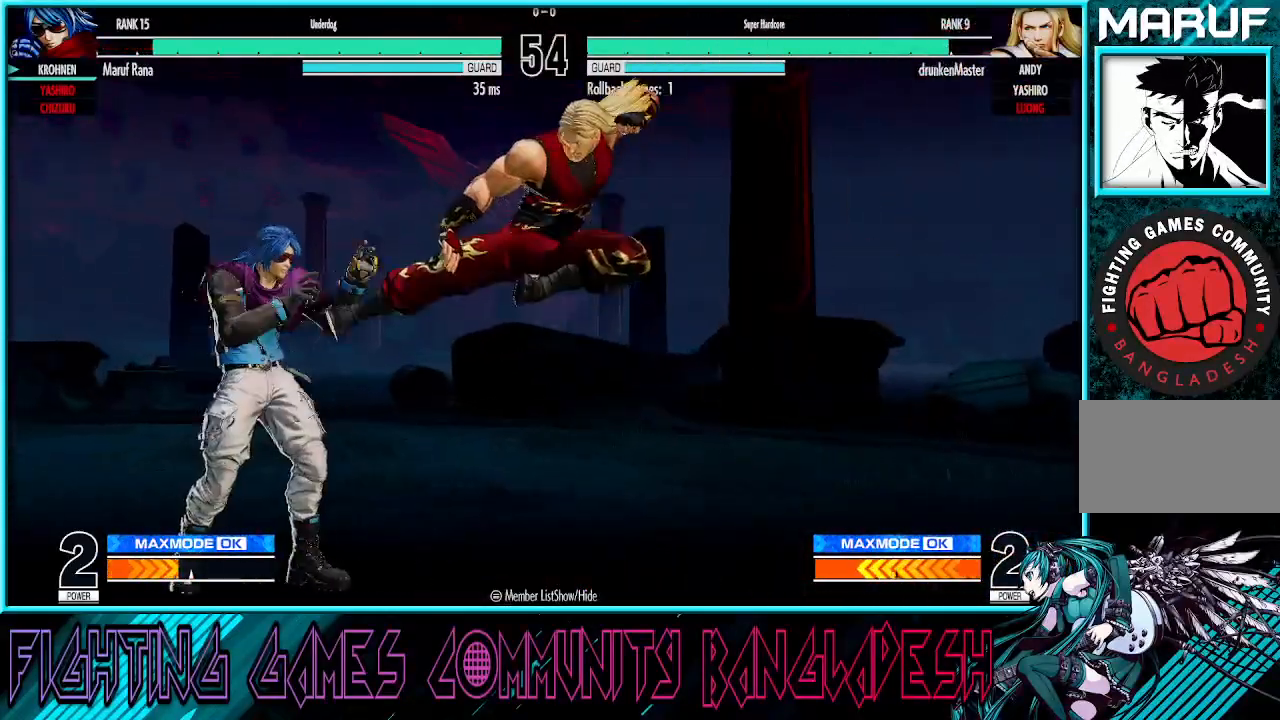
{"buttons": [], "left_stick": "right", "events": [[217, "left_stick", "right"], [317, "left_stick", "down"], [400, "CROSS", "down"], [400, "left_stick", "right"], [483, "CROSS", "up"]]}
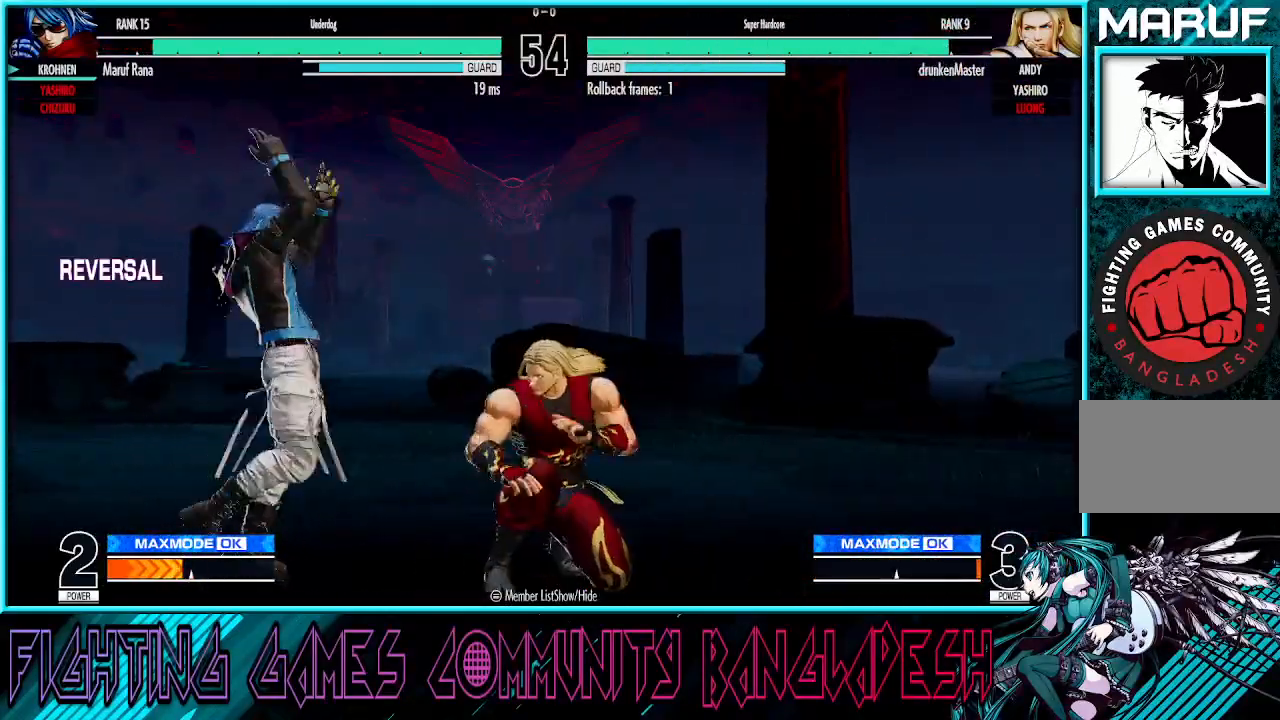
{"buttons": [], "left_stick": "left", "events": [[33, "left_stick", "center"], [217, "left_stick", "left"]]}
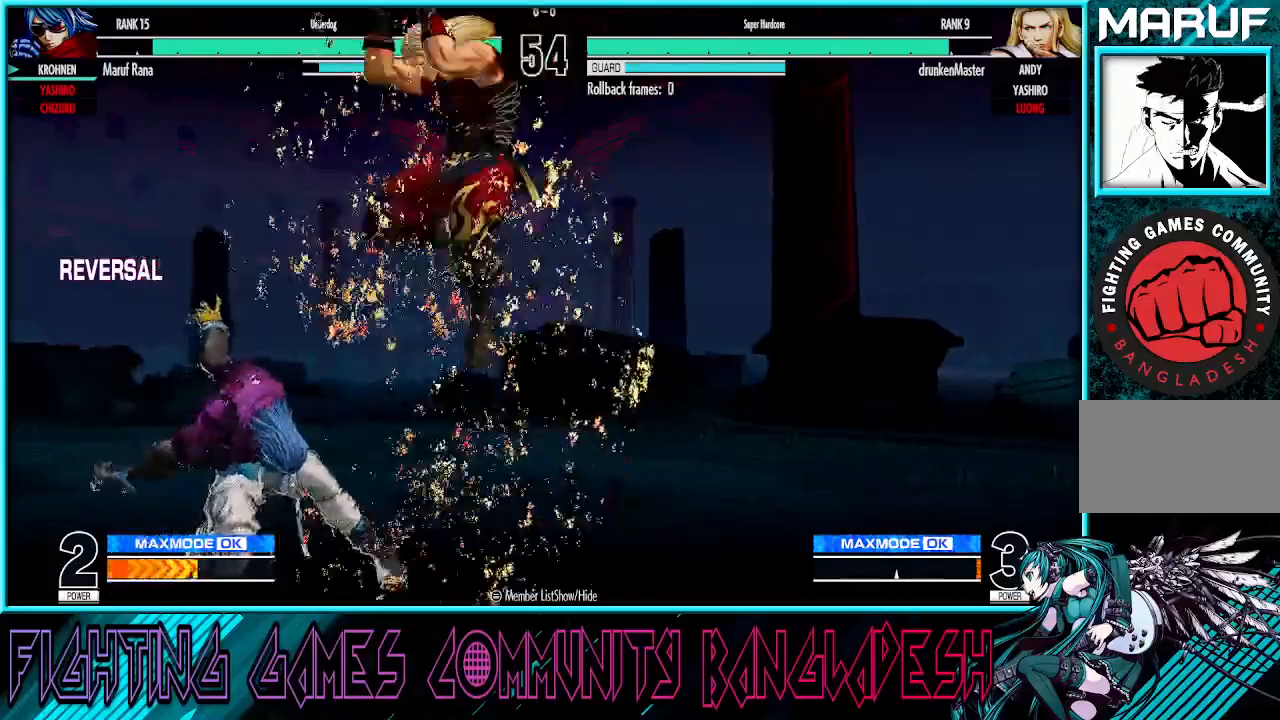
{"buttons": ["TRIANGLE"], "left_stick": "left", "events": [[333, "TRIANGLE", "down"], [417, "TRIANGLE", "up"], [483, "TRIANGLE", "down"]]}
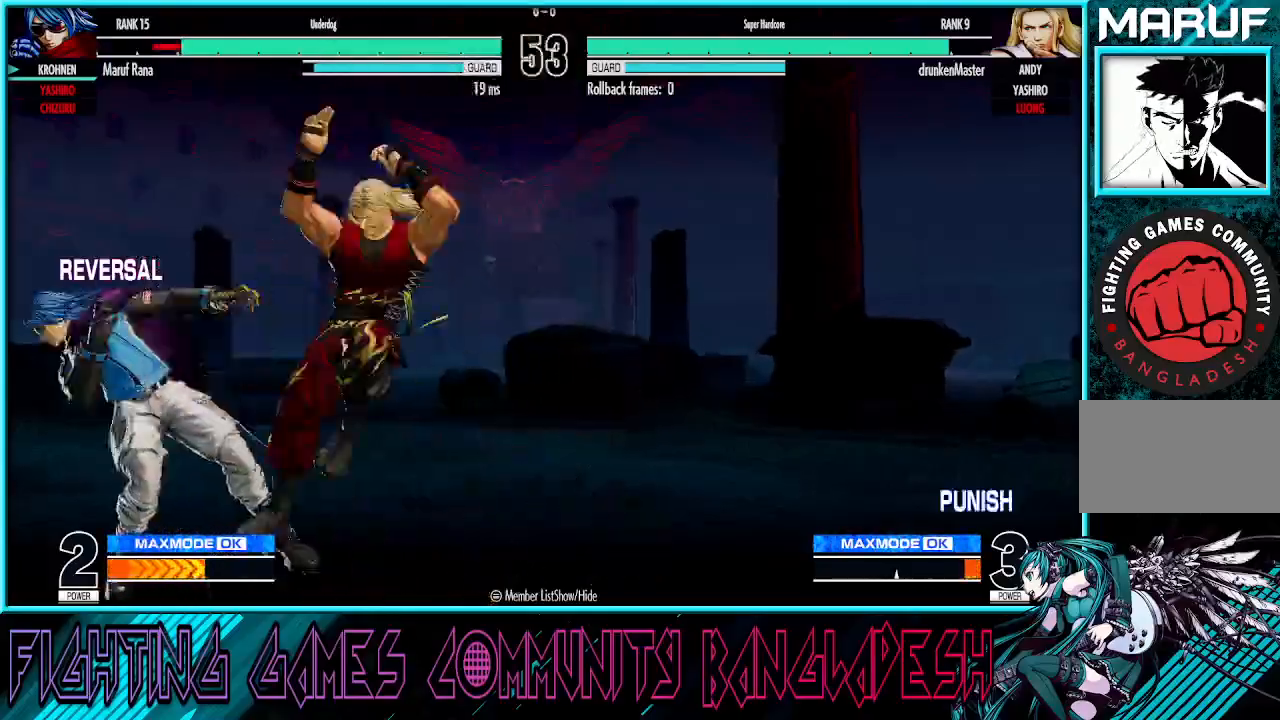
{"buttons": [], "left_stick": "left", "events": [[100, "TRIANGLE", "up"]]}
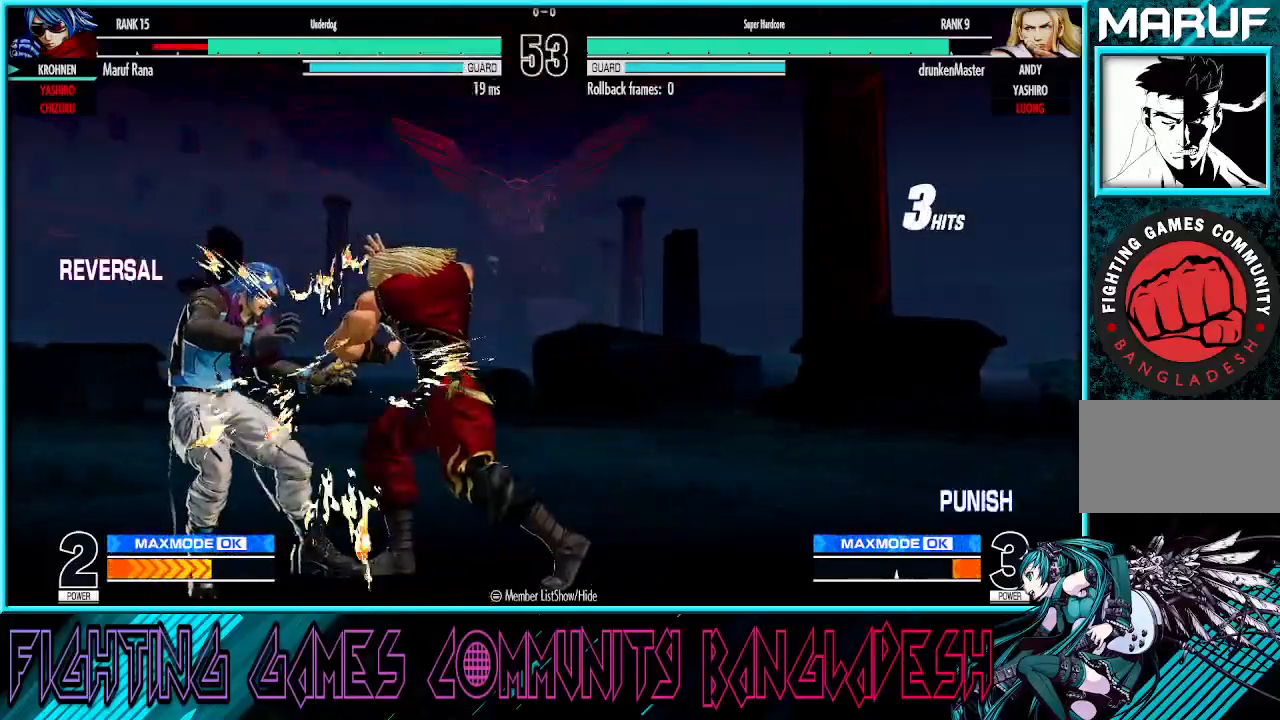
{"buttons": [], "left_stick": "left", "events": []}
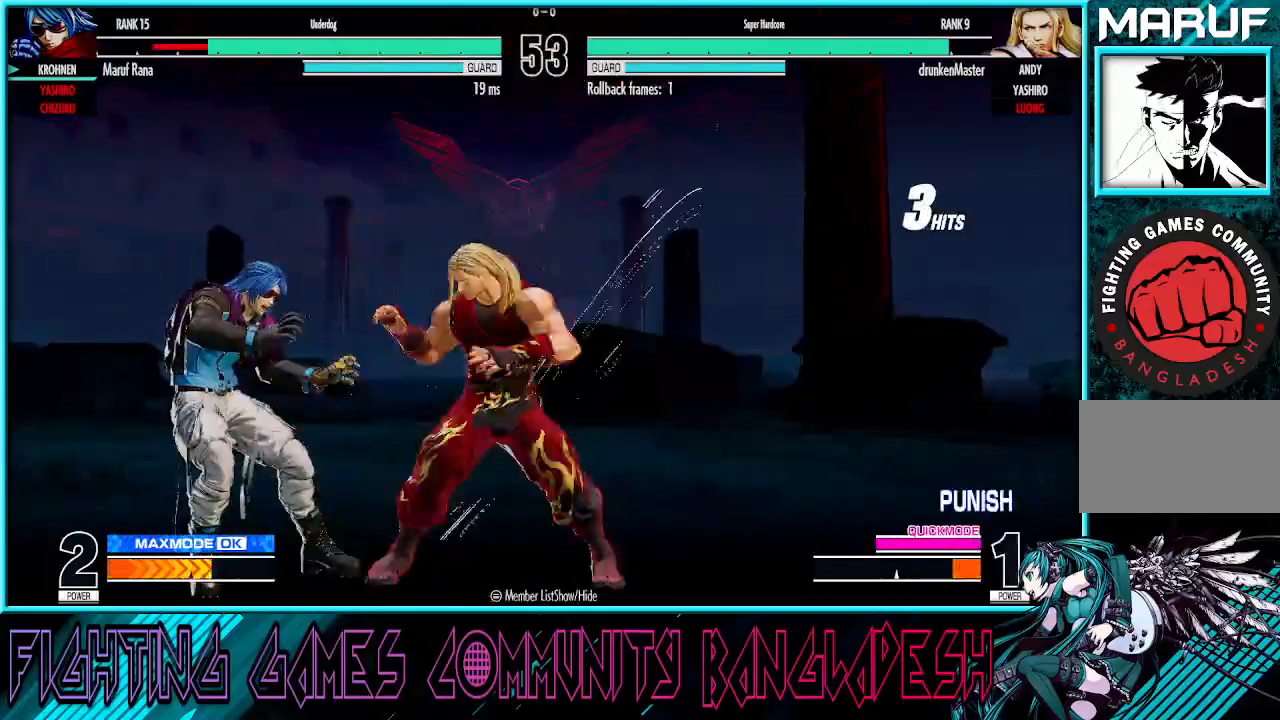
{"buttons": [], "left_stick": "down-left", "events": [[100, "left_stick", "down-left"]]}
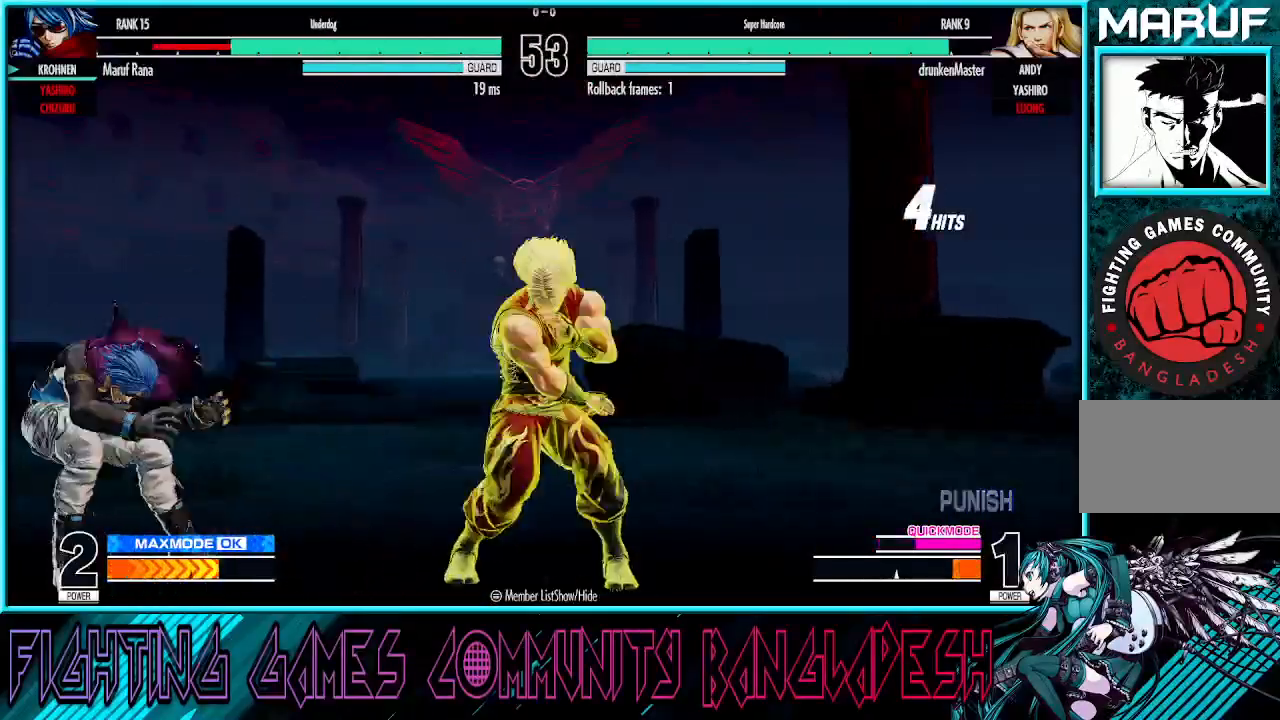
{"buttons": ["CROSS", "SQUARE"], "left_stick": "center", "events": [[483, "CROSS", "down"], [500, "SQUARE", "down"], [500, "left_stick", "center"]]}
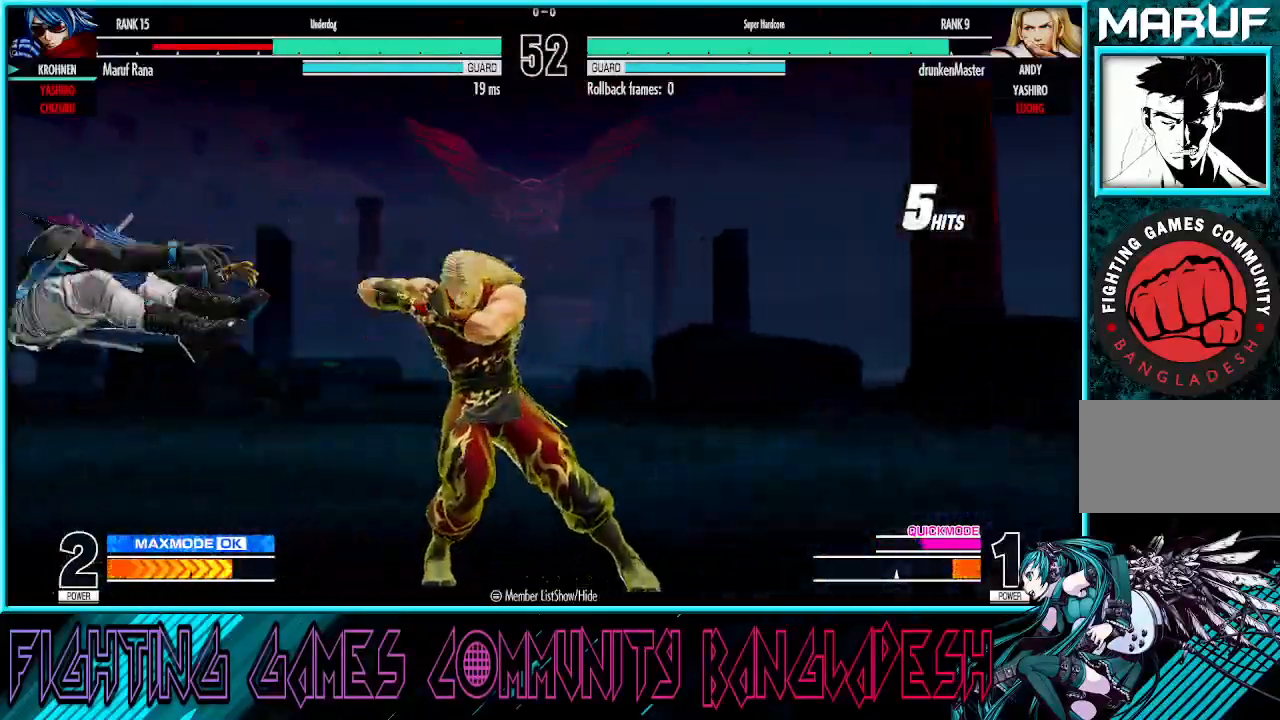
{"buttons": ["CROSS", "SQUARE"], "left_stick": "center", "events": []}
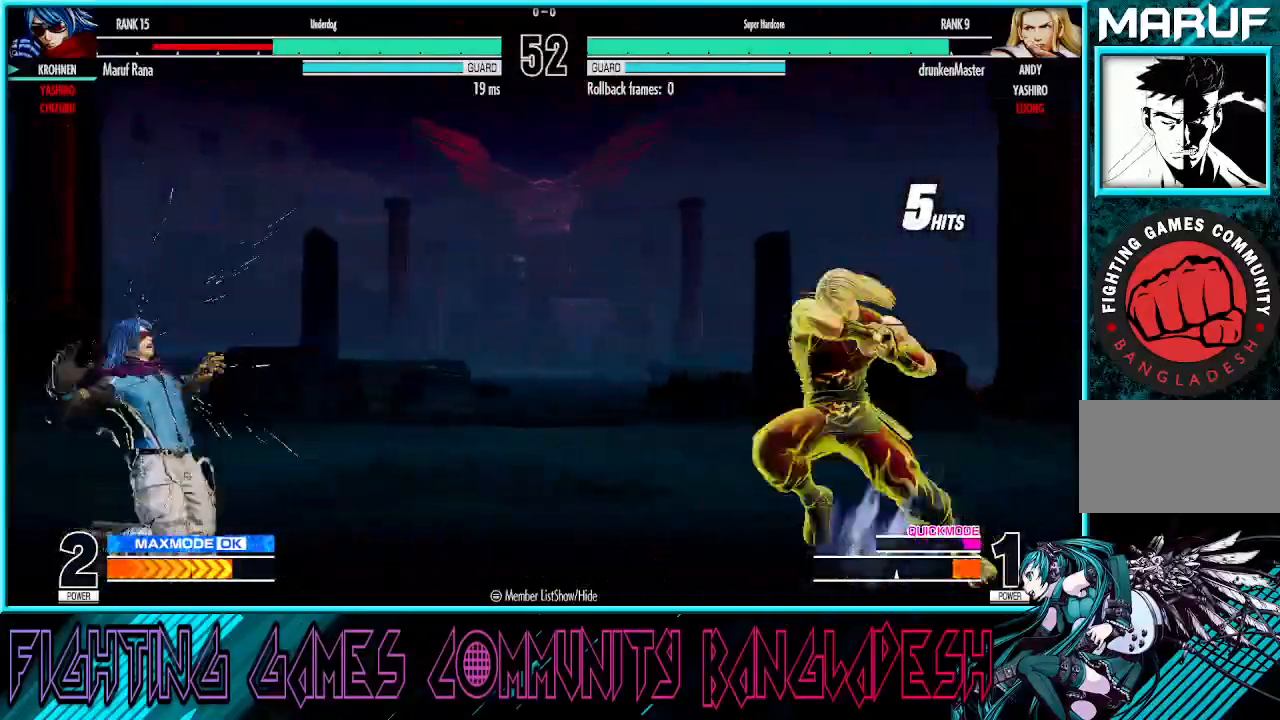
{"buttons": ["CROSS", "SQUARE"], "left_stick": "center", "events": []}
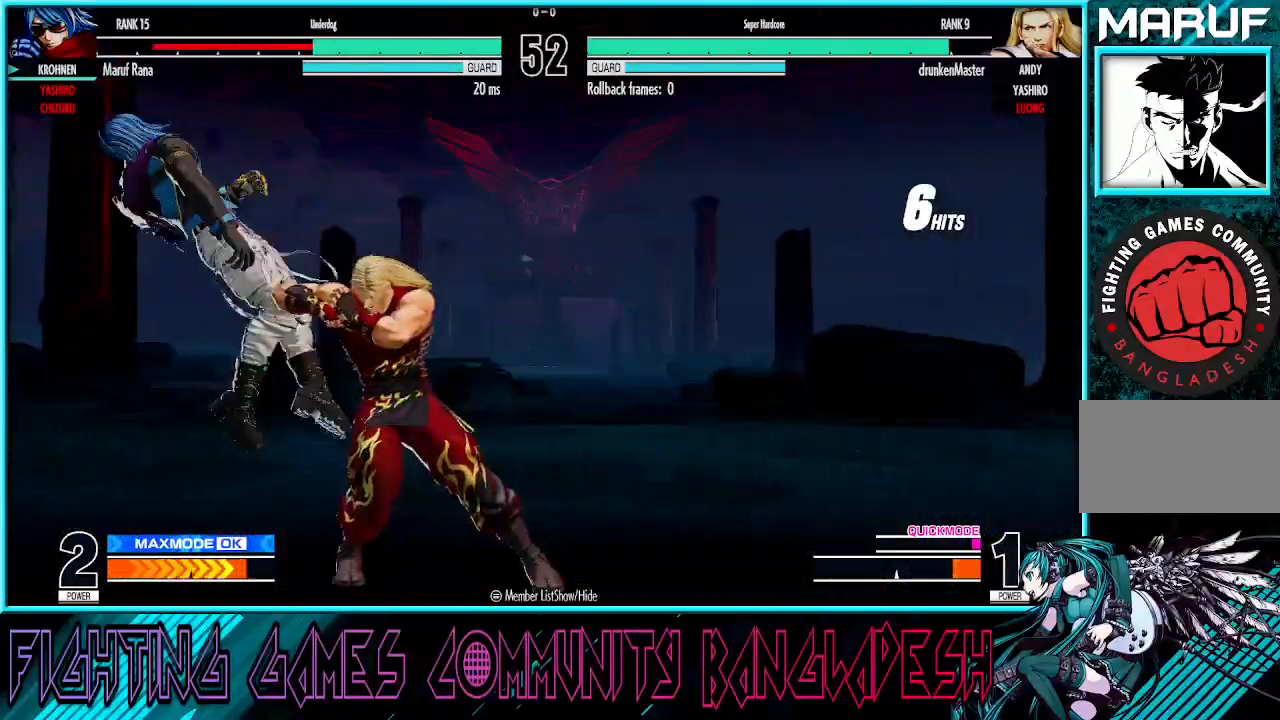
{"buttons": ["CROSS", "SQUARE"], "left_stick": "center", "events": [[267, "CROSS", "up"], [283, "SQUARE", "up"], [350, "CROSS", "down"], [350, "SQUARE", "down"]]}
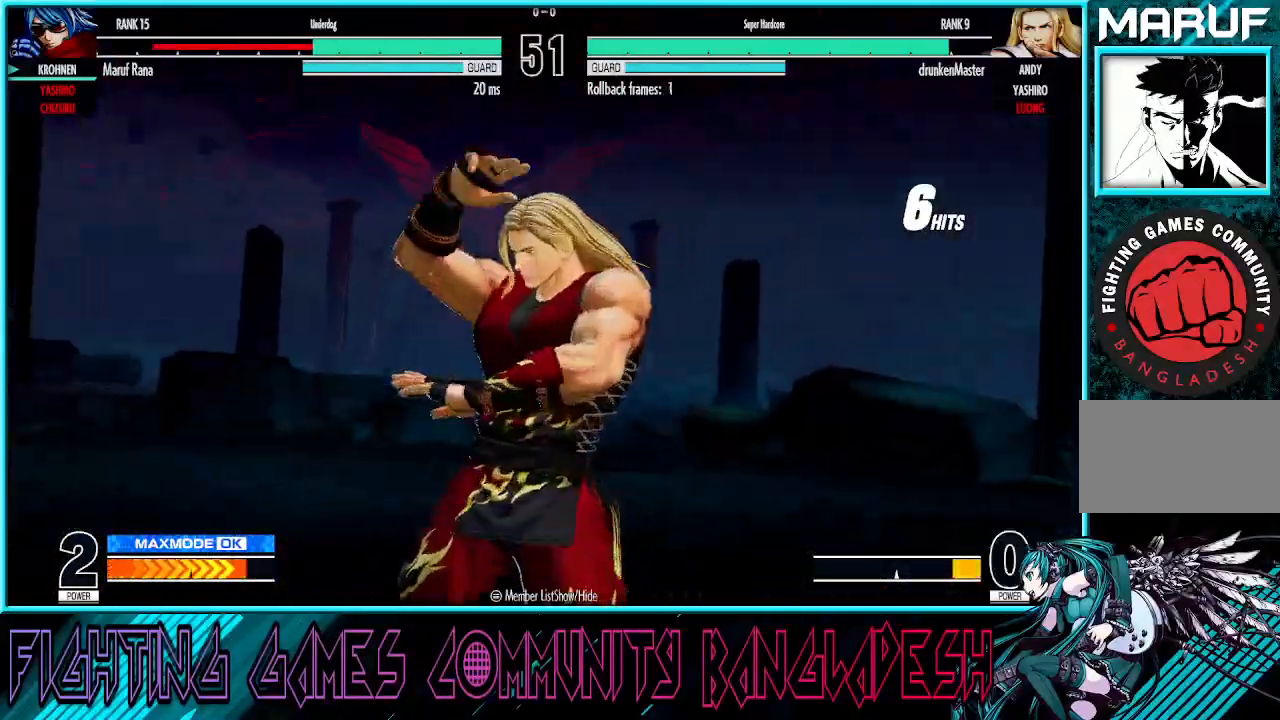
{"buttons": ["SQUARE"], "left_stick": "center", "events": [[67, "CROSS", "up"], [150, "SQUARE", "up"], [367, "SQUARE", "down"]]}
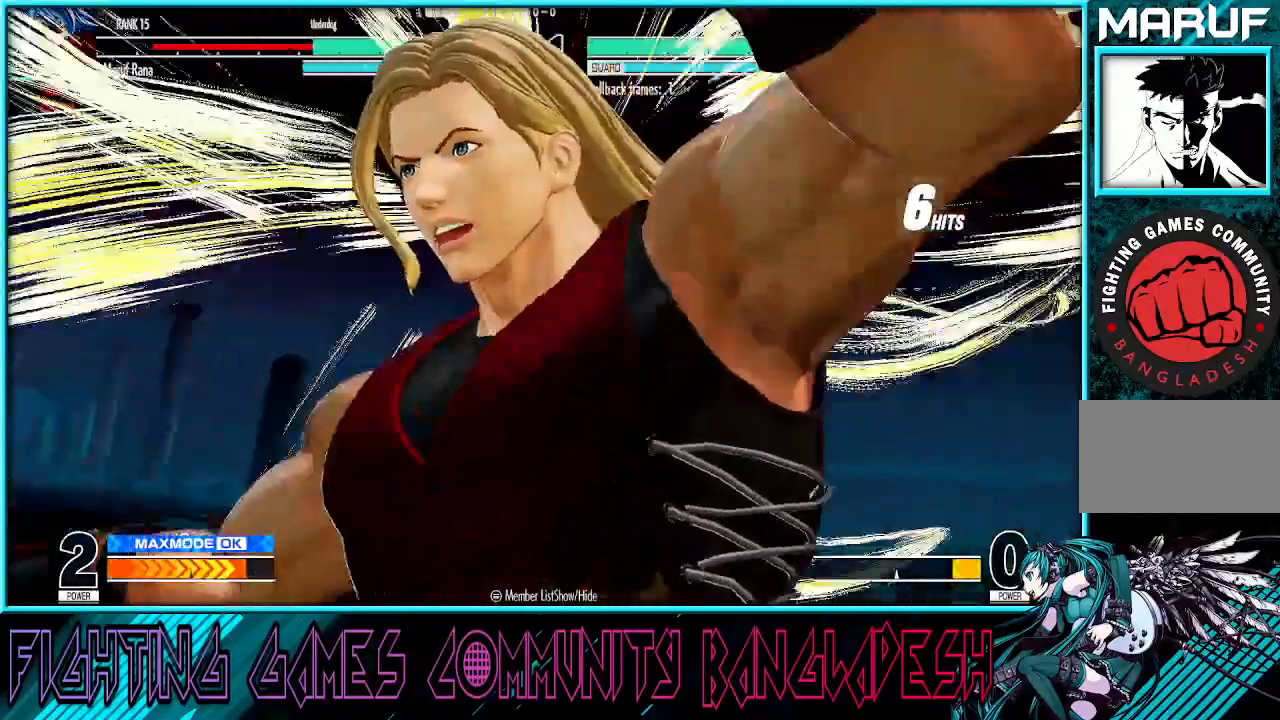
{"buttons": [], "left_stick": "center", "events": [[433, "SQUARE", "up"]]}